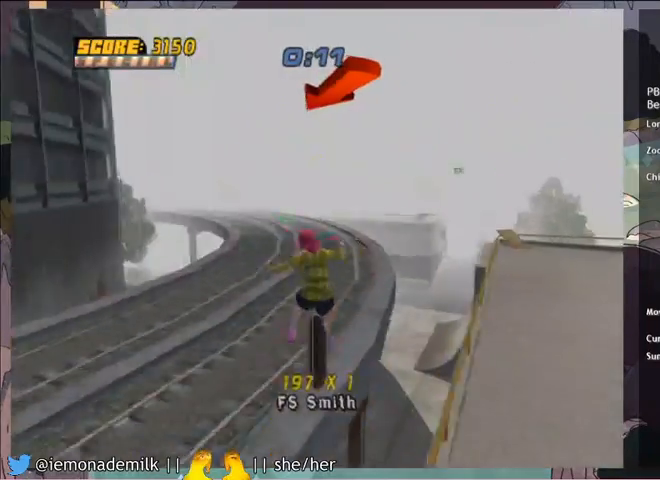
Gameplay with a controller (PlayStation layout); each line is a JSON object with the inputs held at the frame after it. "events" lists button and stick changes between this image and that frame as [ms after this image, input, new state], when the widget could be followed in between. Not read: right_stick.
{"buttons": ["TRIANGLE"], "left_stick": "center", "events": [[267, "TRIANGLE", "down"], [400, "DPAD_LEFT", "up"]]}
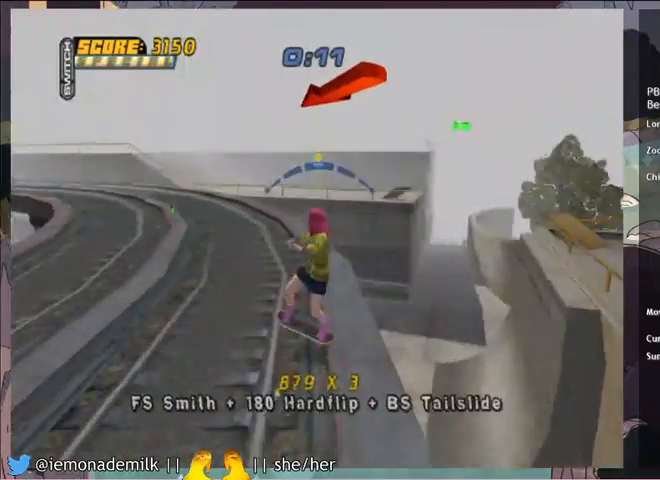
{"buttons": ["CROSS"], "left_stick": "center", "events": [[34, "TRIANGLE", "up"], [67, "CROSS", "down"]]}
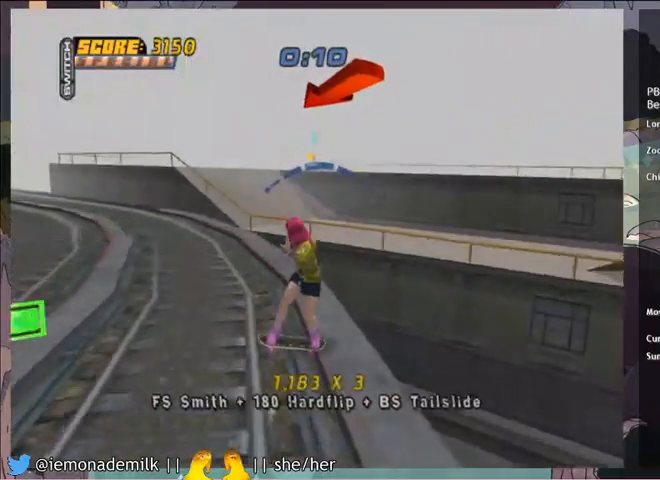
{"buttons": ["CROSS"], "left_stick": "center", "events": [[133, "DPAD_RIGHT", "down"], [200, "DPAD_RIGHT", "up"]]}
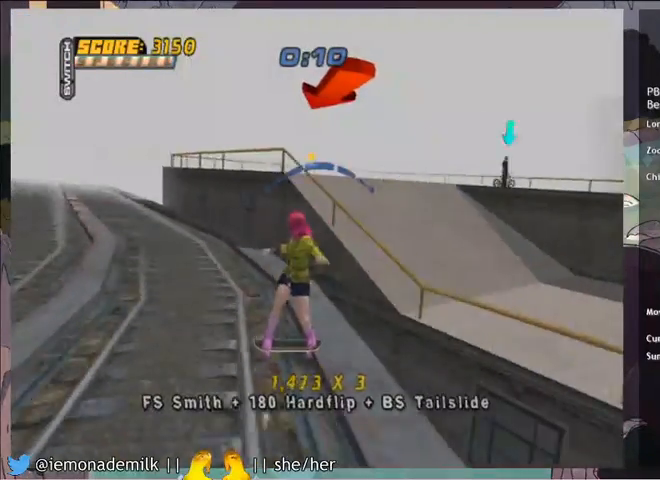
{"buttons": ["CROSS"], "left_stick": "center", "events": [[367, "DPAD_LEFT", "down"], [468, "DPAD_LEFT", "up"]]}
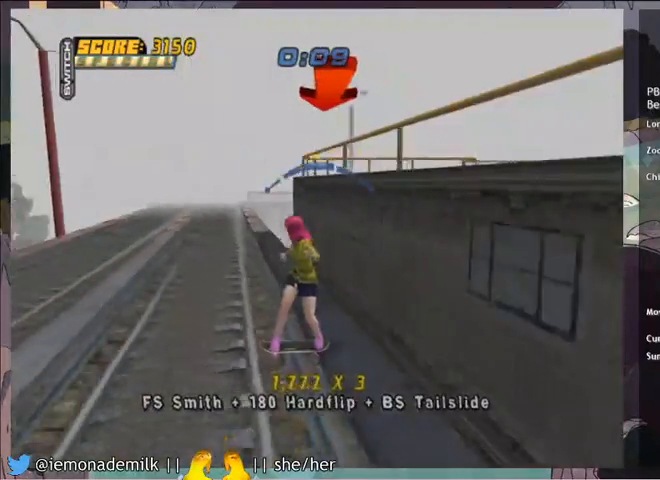
{"buttons": ["CROSS"], "left_stick": "center", "events": [[200, "DPAD_RIGHT", "down"], [300, "DPAD_RIGHT", "up"]]}
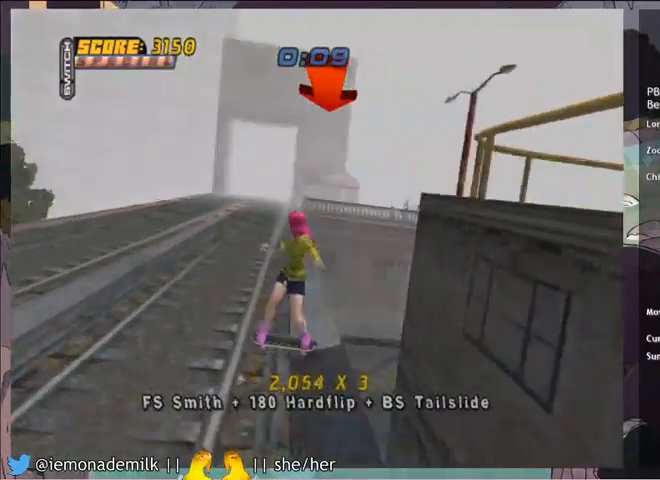
{"buttons": ["CROSS"], "left_stick": "center", "events": [[34, "L1", "down"], [101, "L1", "up"], [267, "DPAD_LEFT", "down"], [334, "DPAD_LEFT", "up"]]}
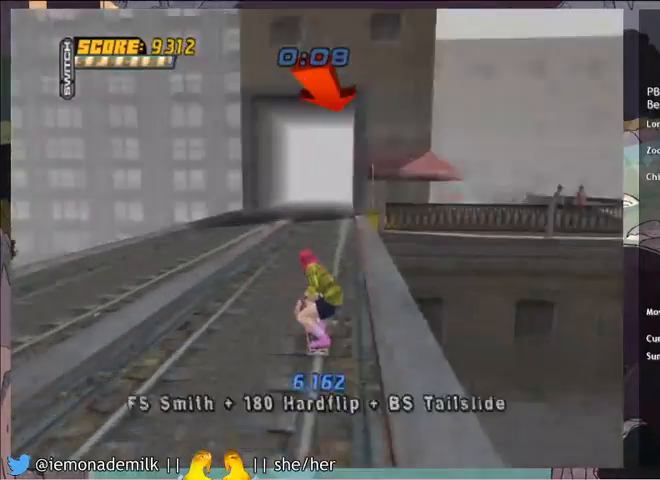
{"buttons": ["CROSS", "DPAD_DOWN", "DPAD_RIGHT"], "left_stick": "center", "events": [[67, "DPAD_RIGHT", "down"], [200, "DPAD_RIGHT", "up"], [400, "DPAD_RIGHT", "down"], [467, "DPAD_DOWN", "down"]]}
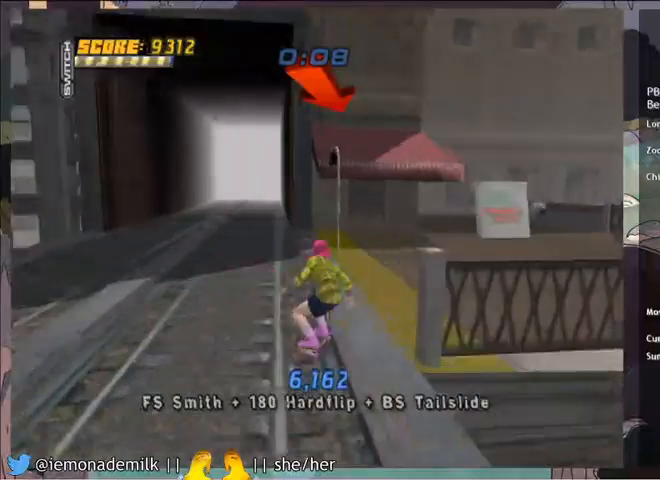
{"buttons": ["SQUARE", "R2", "DPAD_DOWN", "DPAD_RIGHT"], "left_stick": "center", "events": [[301, "DPAD_DOWN", "up"], [434, "CROSS", "up"], [434, "DPAD_DOWN", "down"], [468, "R2", "down"], [501, "SQUARE", "down"]]}
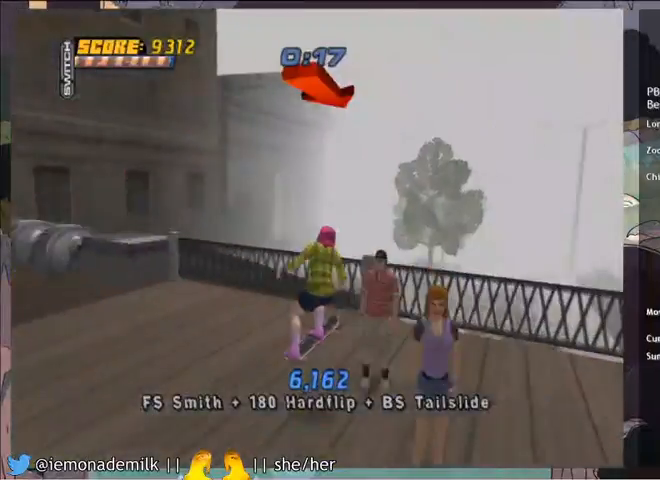
{"buttons": [], "left_stick": "center", "events": [[67, "DPAD_DOWN", "up"], [100, "DPAD_RIGHT", "up"], [200, "SQUARE", "up"], [434, "R2", "up"]]}
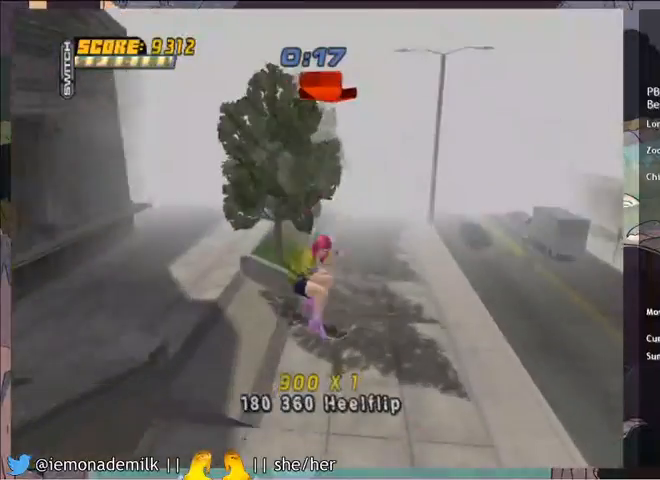
{"buttons": ["CROSS", "DPAD_LEFT"], "left_stick": "center", "events": [[34, "CROSS", "down"], [468, "DPAD_LEFT", "down"]]}
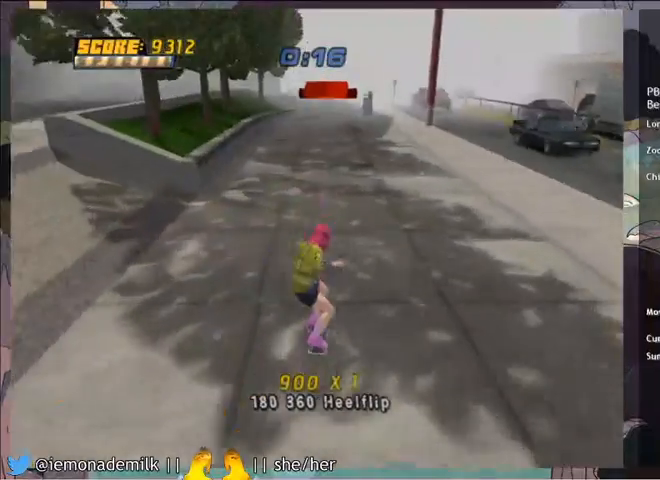
{"buttons": ["CROSS", "DPAD_UP"], "left_stick": "center", "events": [[300, "DPAD_LEFT", "up"], [300, "DPAD_UP", "down"], [400, "DPAD_LEFT", "down"], [400, "DPAD_UP", "up"], [467, "DPAD_LEFT", "up"], [467, "DPAD_UP", "down"]]}
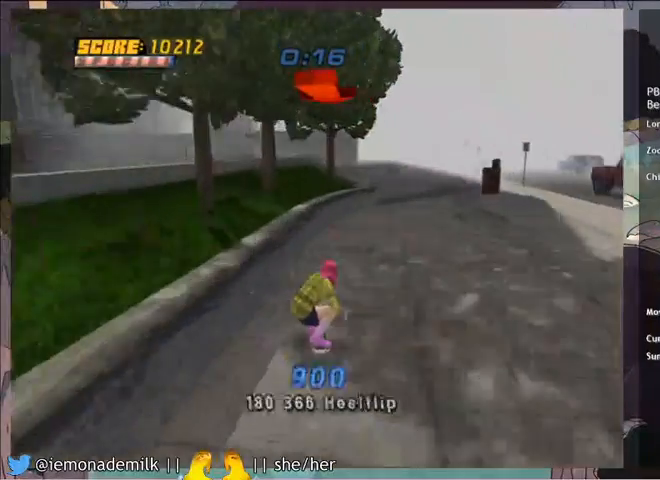
{"buttons": ["CROSS"], "left_stick": "center", "events": [[101, "CROSS", "up"], [101, "DPAD_RIGHT", "down"], [134, "TRIANGLE", "down"], [267, "DPAD_UP", "up"], [301, "DPAD_RIGHT", "up"], [301, "TRIANGLE", "up"], [334, "CROSS", "down"]]}
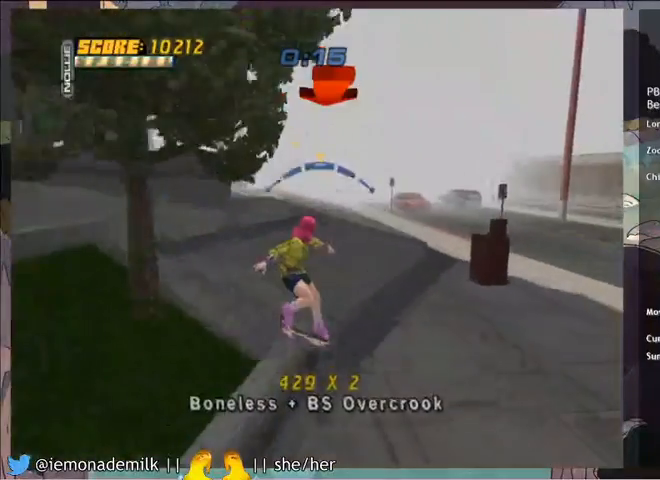
{"buttons": ["CROSS"], "left_stick": "center", "events": [[334, "DPAD_LEFT", "down"], [467, "DPAD_LEFT", "up"]]}
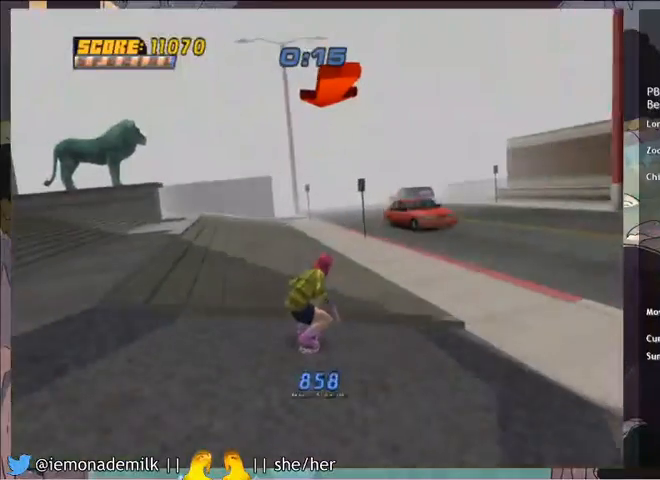
{"buttons": ["CROSS", "L1"], "left_stick": "center", "events": [[368, "L1", "down"]]}
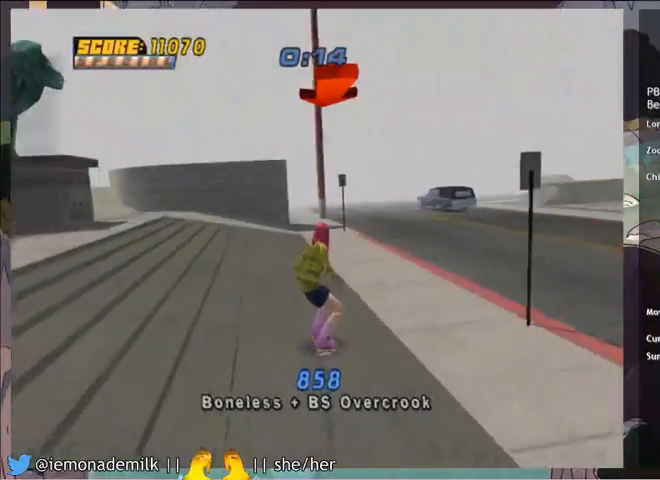
{"buttons": ["CROSS", "L1"], "left_stick": "center", "events": []}
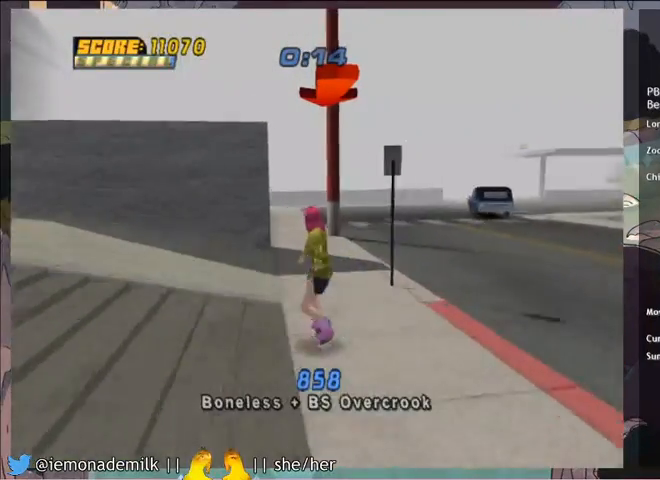
{"buttons": ["CROSS", "L1"], "left_stick": "center", "events": [[301, "DPAD_LEFT", "down"], [368, "DPAD_LEFT", "up"]]}
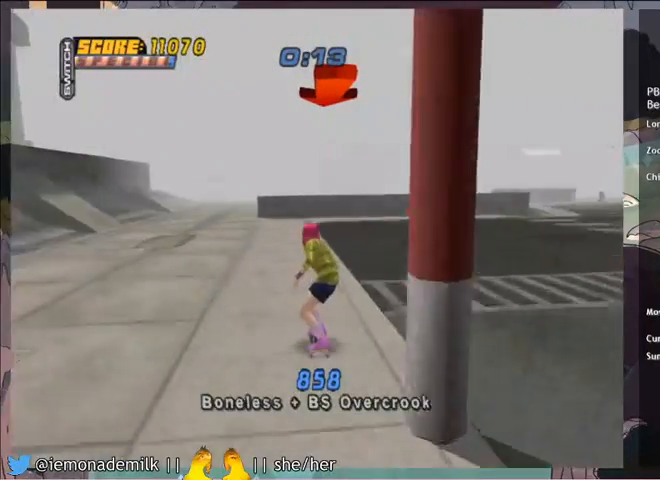
{"buttons": ["SQUARE", "L1"], "left_stick": "center", "events": [[434, "CROSS", "up"], [434, "DPAD_LEFT", "down"], [467, "SQUARE", "down"], [500, "DPAD_LEFT", "up"]]}
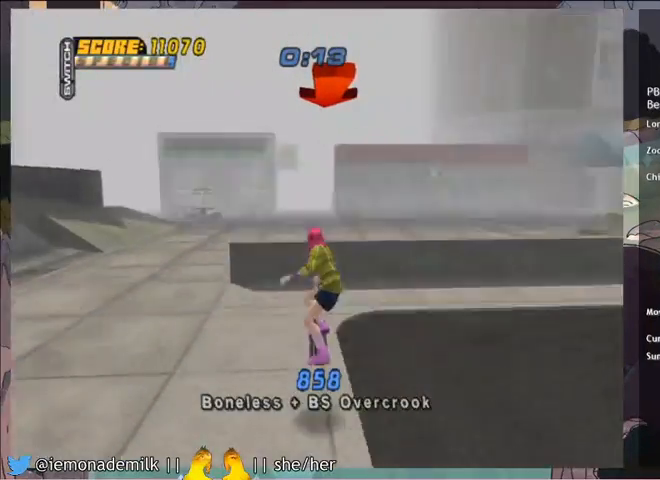
{"buttons": ["CROSS", "L1"], "left_stick": "center", "events": [[67, "SQUARE", "up"], [234, "CROSS", "down"]]}
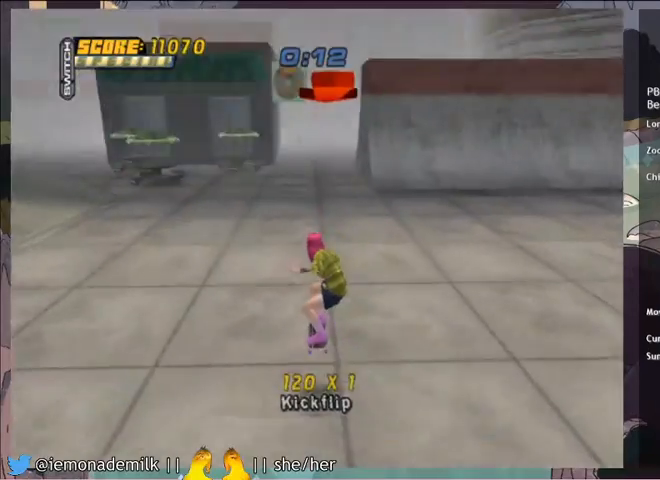
{"buttons": ["CROSS", "L1"], "left_stick": "center", "events": []}
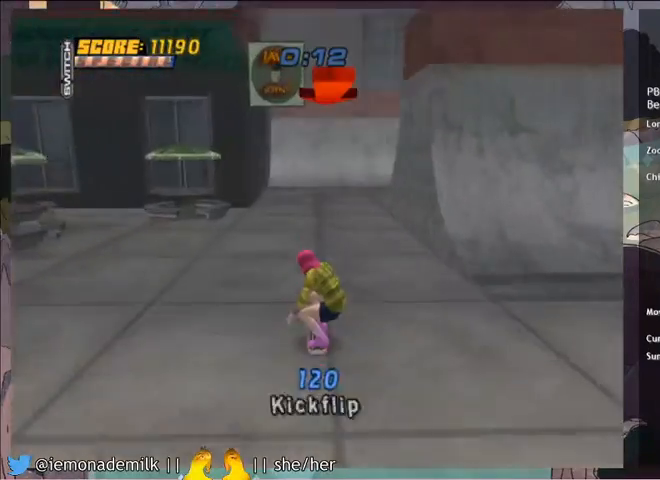
{"buttons": ["CROSS", "L1"], "left_stick": "center", "events": [[134, "DPAD_RIGHT", "down"], [201, "DPAD_RIGHT", "up"]]}
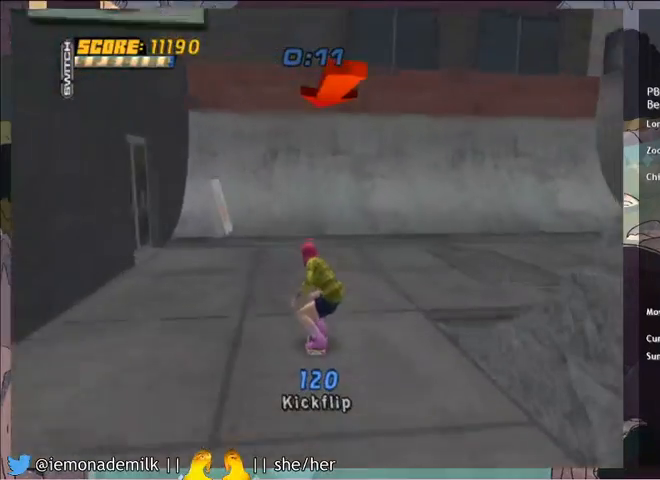
{"buttons": ["CROSS"], "left_stick": "center", "events": [[200, "DPAD_DOWN", "down"], [267, "DPAD_DOWN", "up"], [267, "L1", "up"], [334, "DPAD_LEFT", "down"], [400, "DPAD_LEFT", "up"]]}
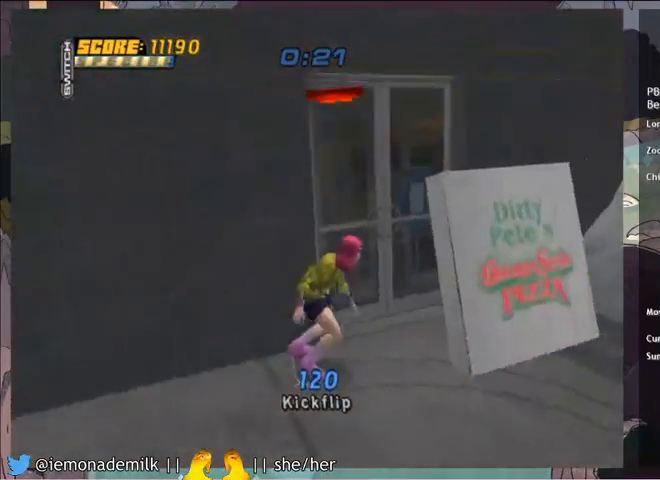
{"buttons": ["CROSS"], "left_stick": "center", "events": [[234, "DPAD_LEFT", "down"], [434, "DPAD_LEFT", "up"]]}
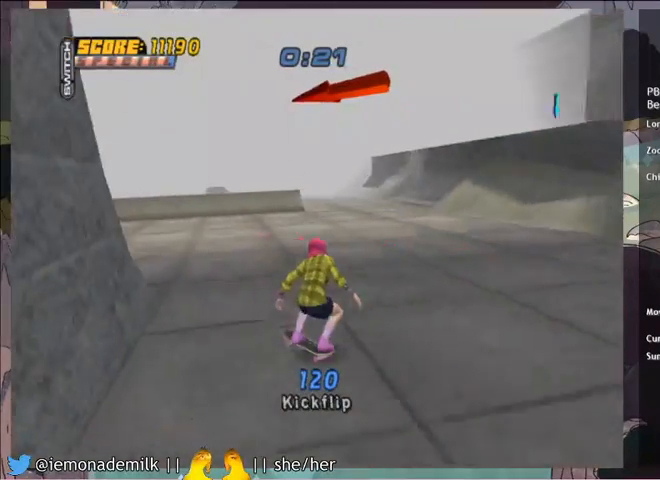
{"buttons": ["CROSS", "DPAD_LEFT"], "left_stick": "center", "events": [[167, "DPAD_LEFT", "down"], [334, "DPAD_LEFT", "up"], [467, "DPAD_LEFT", "down"]]}
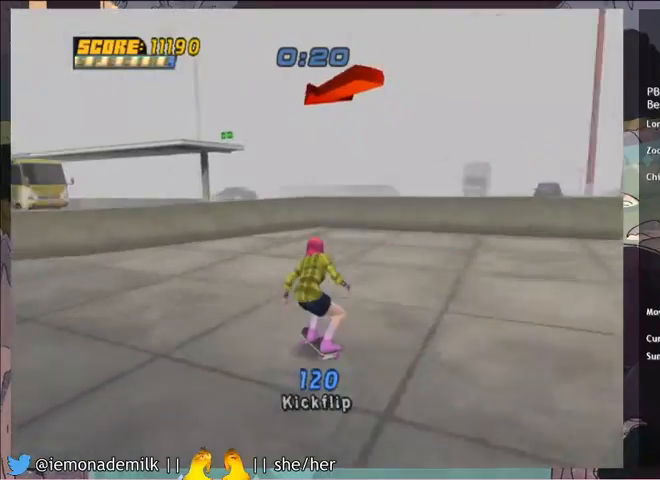
{"buttons": ["CROSS"], "left_stick": "center", "events": [[101, "DPAD_LEFT", "up"], [167, "CROSS", "up"], [201, "DPAD_LEFT", "down"], [267, "DPAD_LEFT", "up"], [501, "CROSS", "down"]]}
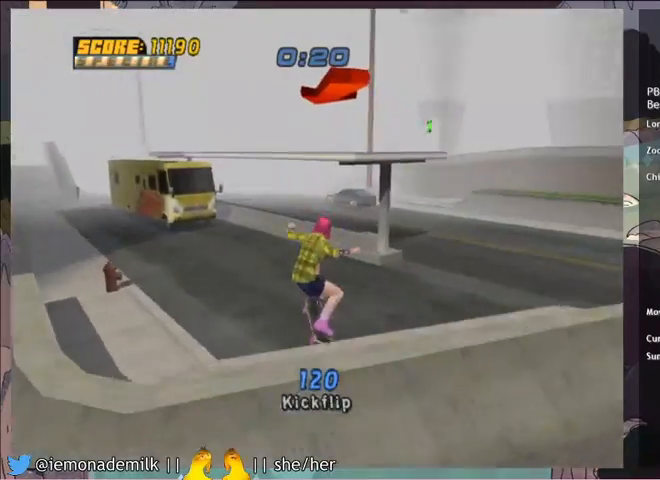
{"buttons": ["CROSS", "DPAD_UP"], "left_stick": "center", "events": [[434, "DPAD_UP", "down"]]}
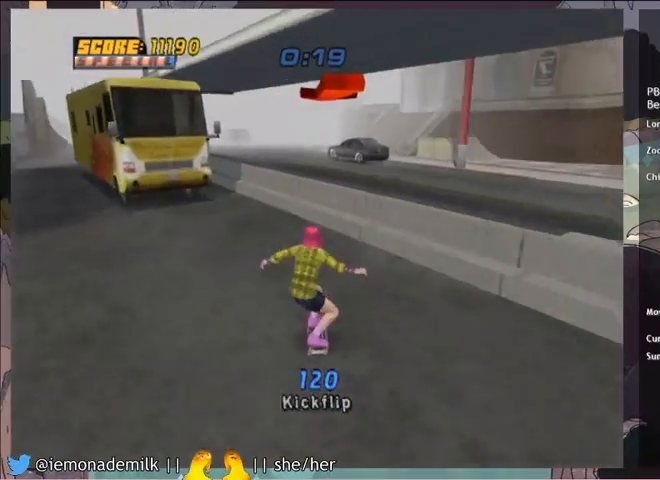
{"buttons": ["TRIANGLE", "DPAD_RIGHT"], "left_stick": "center", "events": [[34, "DPAD_UP", "up"], [101, "DPAD_UP", "down"], [234, "DPAD_LEFT", "down"], [267, "CROSS", "up"], [301, "DPAD_LEFT", "up"], [301, "TRIANGLE", "down"], [334, "DPAD_UP", "up"], [368, "DPAD_RIGHT", "down"], [368, "TRIANGLE", "up"], [401, "CROSS", "down"], [468, "CROSS", "up"], [468, "TRIANGLE", "down"]]}
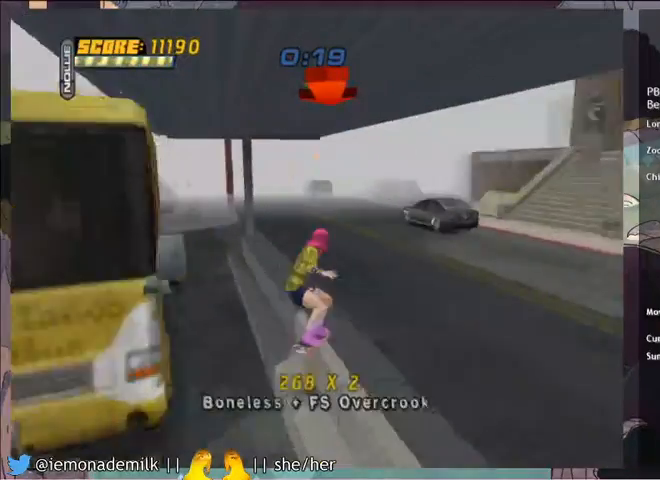
{"buttons": ["CROSS"], "left_stick": "center", "events": [[67, "CROSS", "down"], [67, "TRIANGLE", "up"], [167, "CROSS", "up"], [300, "DPAD_RIGHT", "up"], [400, "CROSS", "down"]]}
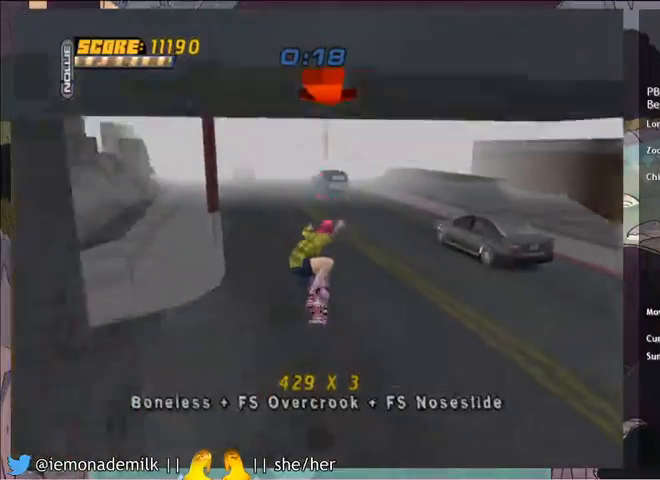
{"buttons": ["CROSS"], "left_stick": "center", "events": [[267, "DPAD_RIGHT", "down"], [401, "DPAD_RIGHT", "up"]]}
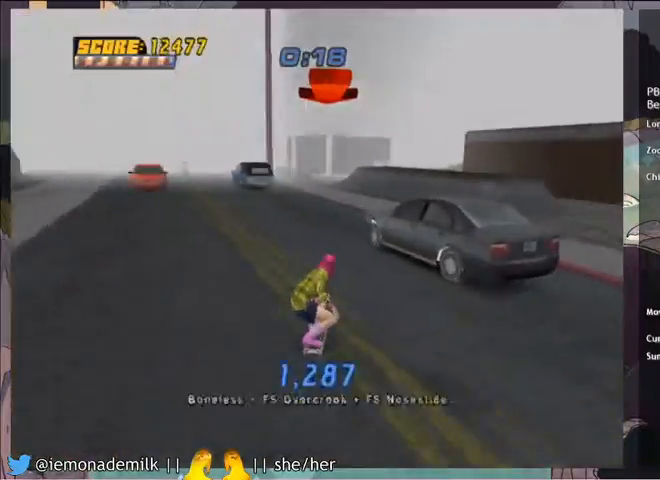
{"buttons": ["CROSS"], "left_stick": "center", "events": [[200, "CROSS", "up"], [200, "TRIANGLE", "down"], [400, "CROSS", "down"], [400, "TRIANGLE", "up"]]}
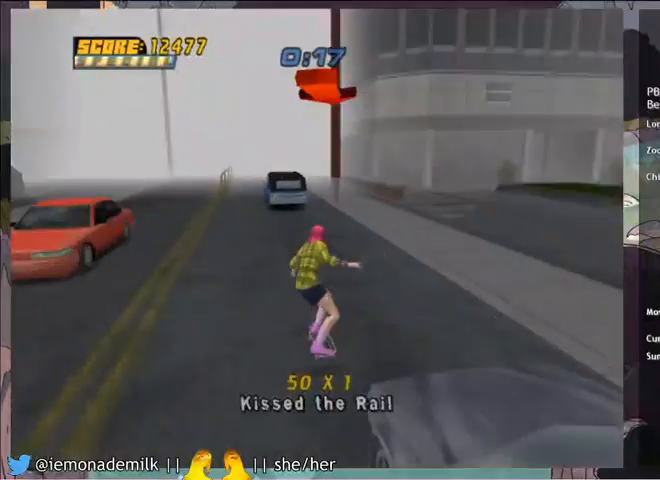
{"buttons": ["CROSS"], "left_stick": "center", "events": [[434, "DPAD_RIGHT", "down"], [501, "DPAD_RIGHT", "up"]]}
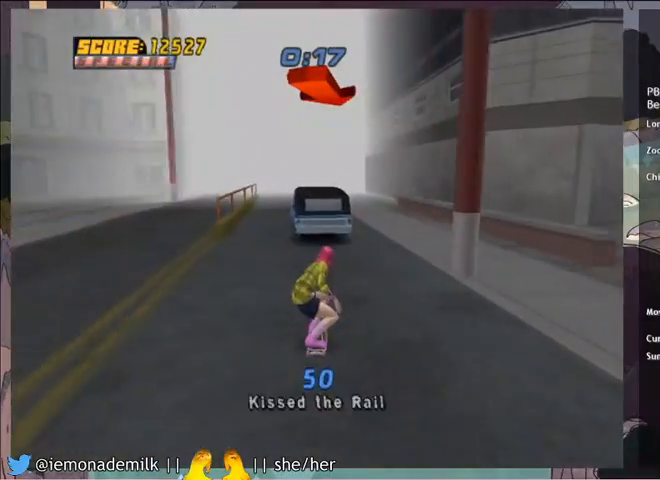
{"buttons": ["TRIANGLE"], "left_stick": "center", "events": [[100, "CROSS", "up"], [467, "TRIANGLE", "down"]]}